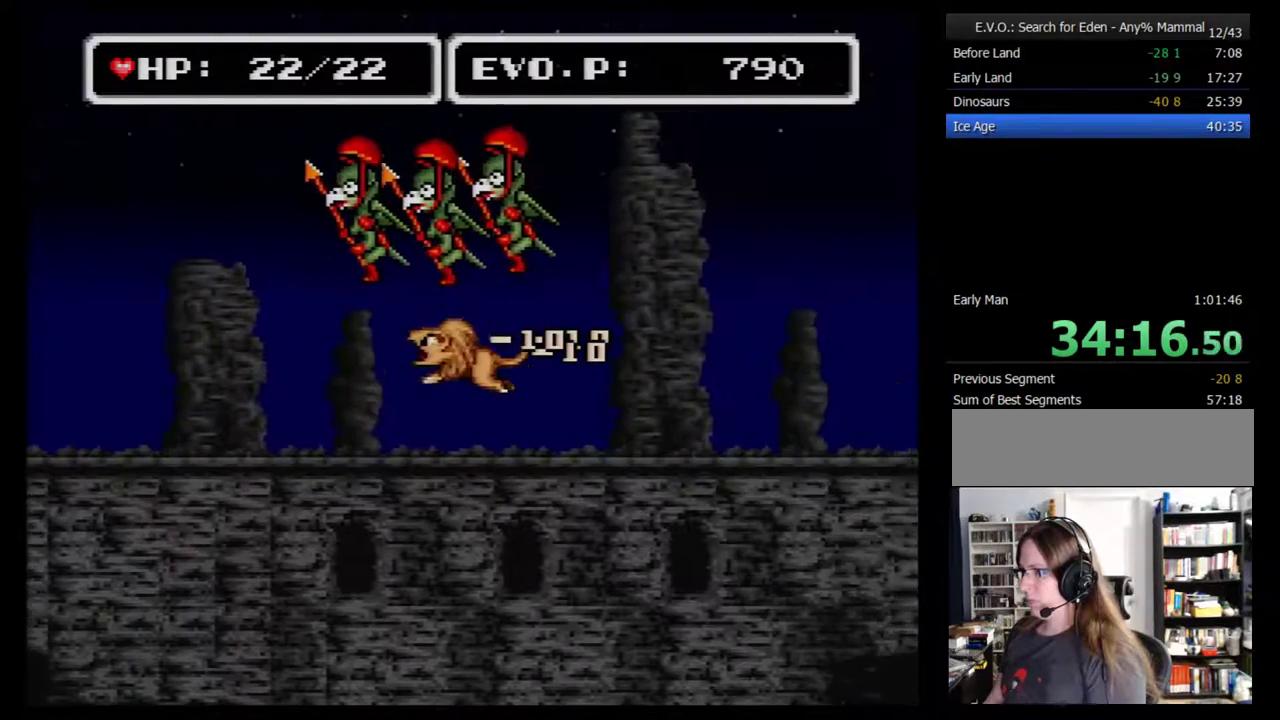
Gameplay with a controller (Nintendo layout); each line is a JSON object with the inputs held at the frame after it. "events" lists button and stick changes between this image and that frame as [ms after this image, input, new state], when the widget could be followed in between. Not read: L3 R3.
{"buttons": ["DPAD_LEFT"], "events": []}
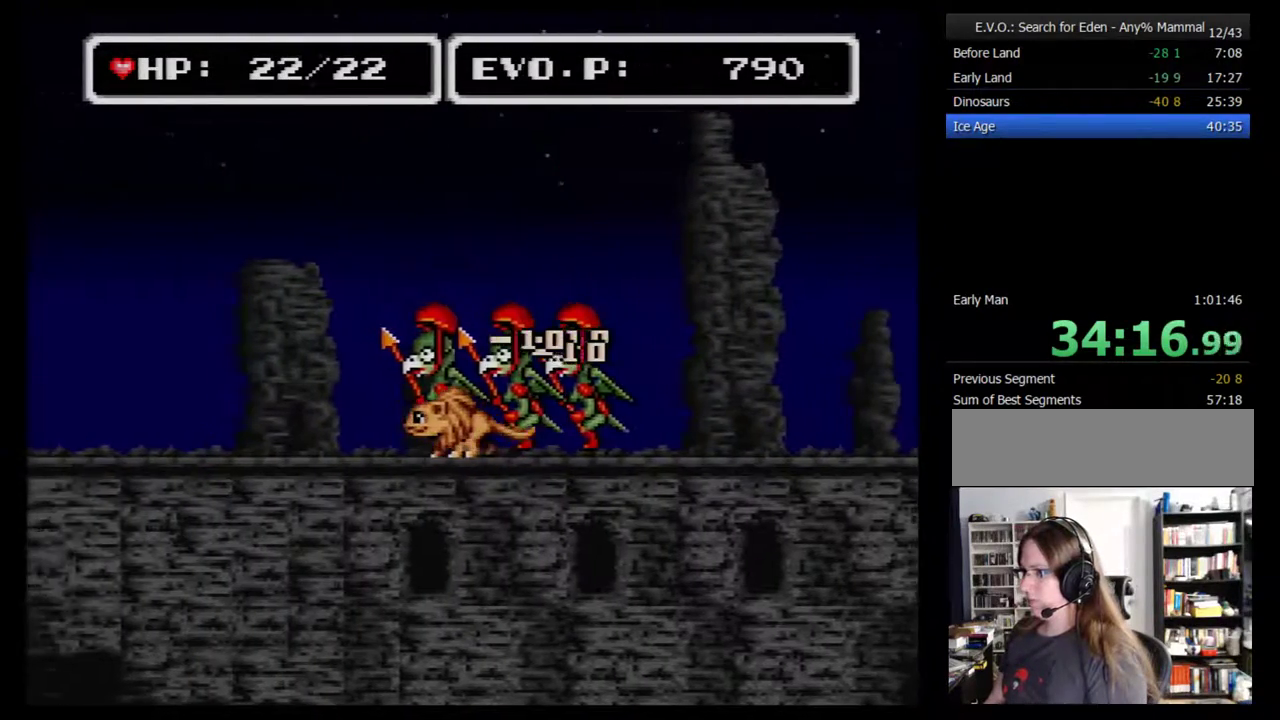
{"buttons": ["DPAD_RIGHT"], "events": [[417, "DPAD_LEFT", "up"], [417, "DPAD_RIGHT", "down"]]}
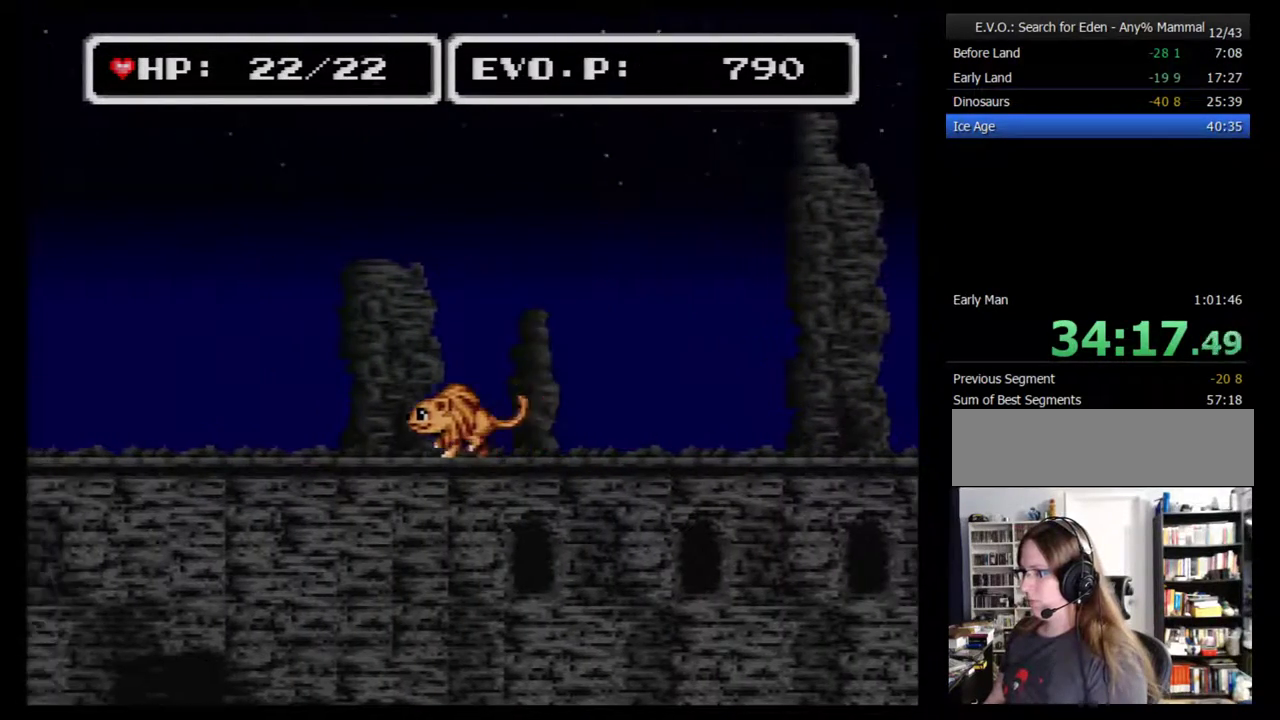
{"buttons": ["Y"], "events": [[50, "DPAD_RIGHT", "up"], [300, "Y", "down"]]}
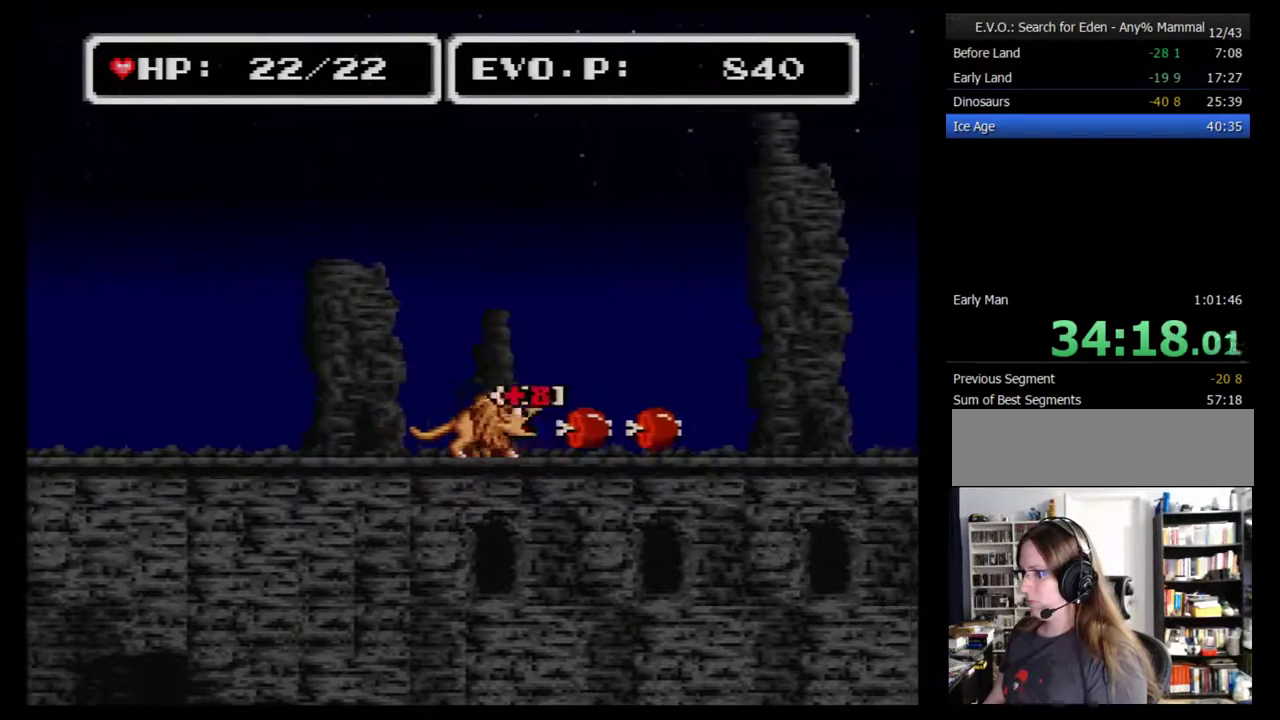
{"buttons": [], "events": [[167, "Y", "up"], [333, "Y", "down"], [483, "Y", "up"]]}
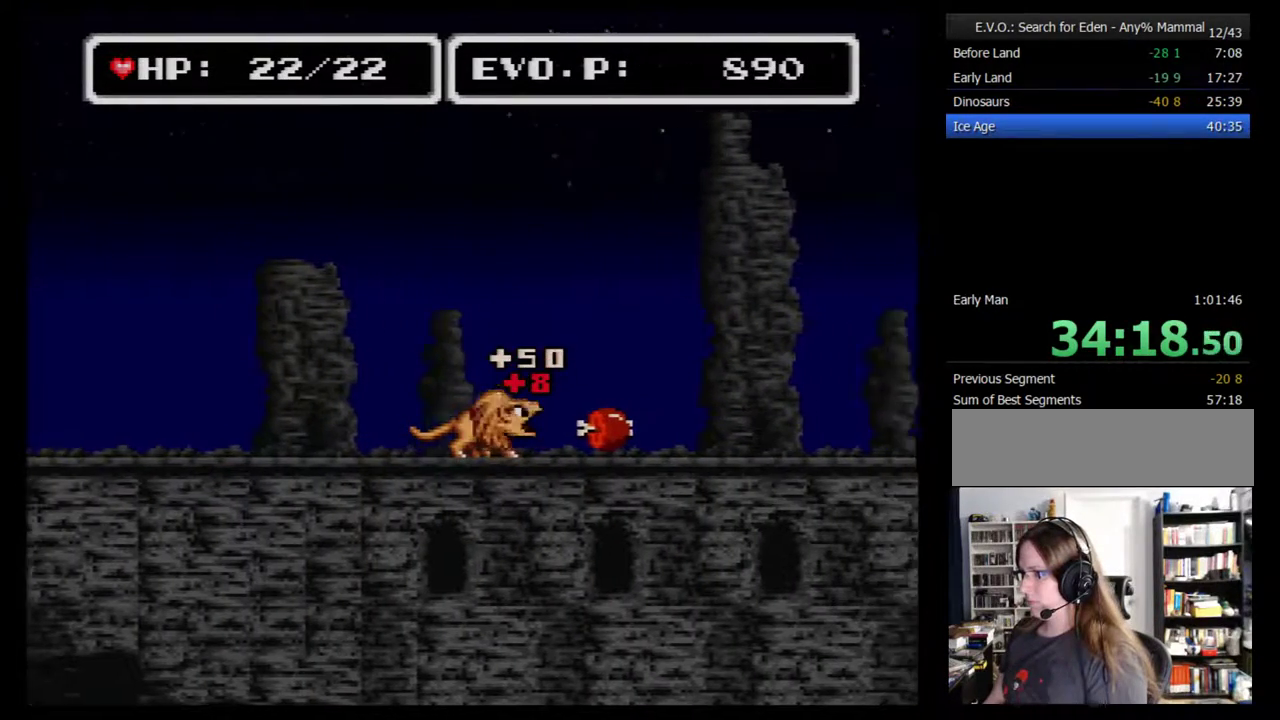
{"buttons": ["Y"], "events": [[100, "Y", "down"], [267, "Y", "up"], [333, "Y", "down"]]}
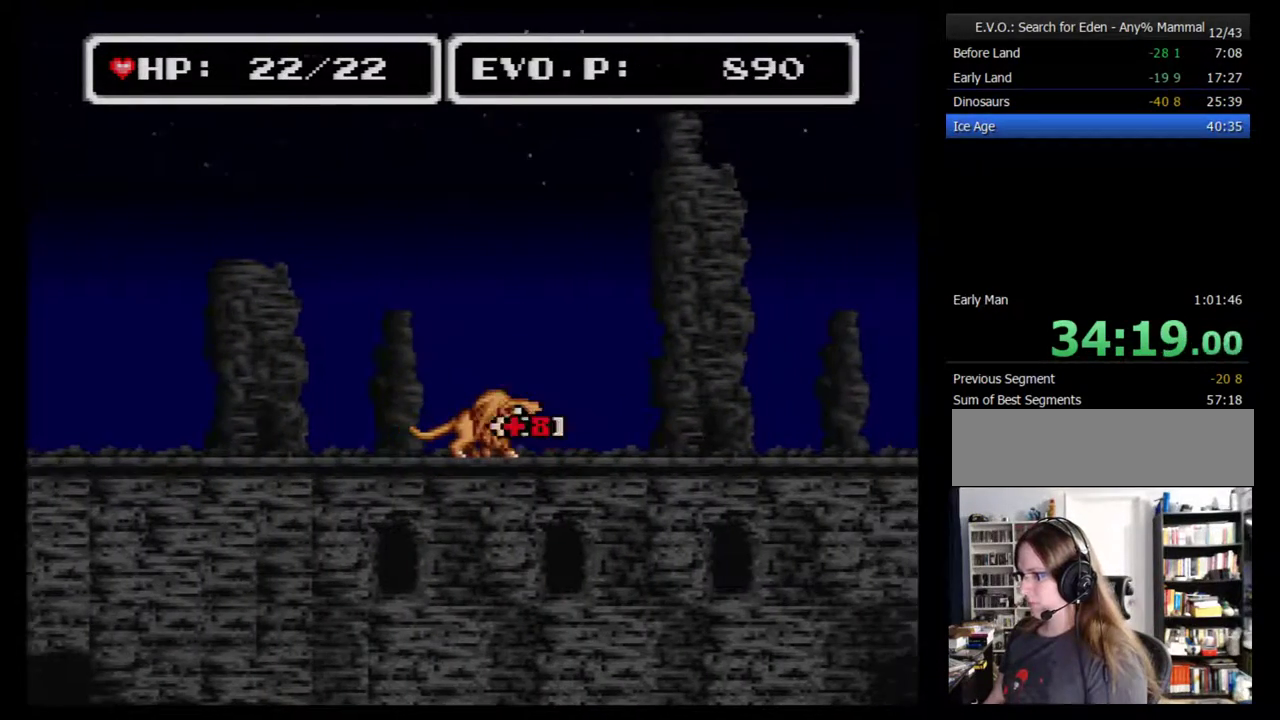
{"buttons": [], "events": [[83, "Y", "up"]]}
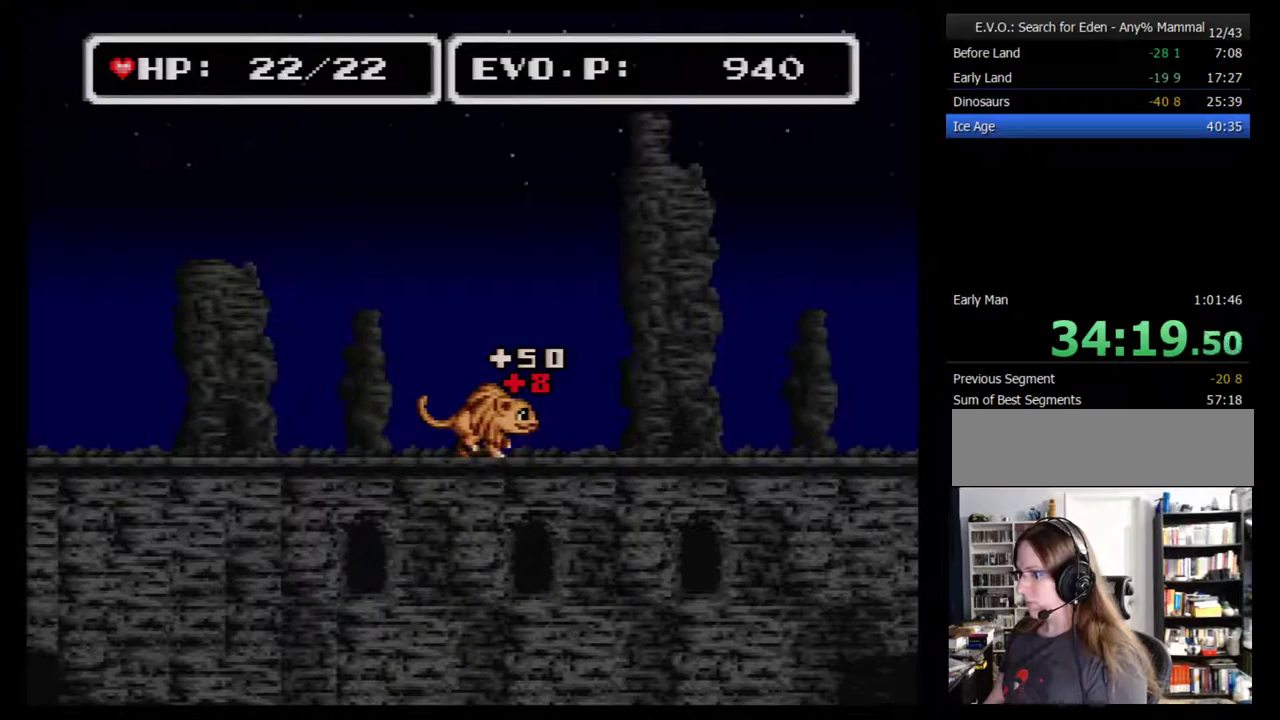
{"buttons": ["DPAD_RIGHT"], "events": [[17, "DPAD_RIGHT", "down"]]}
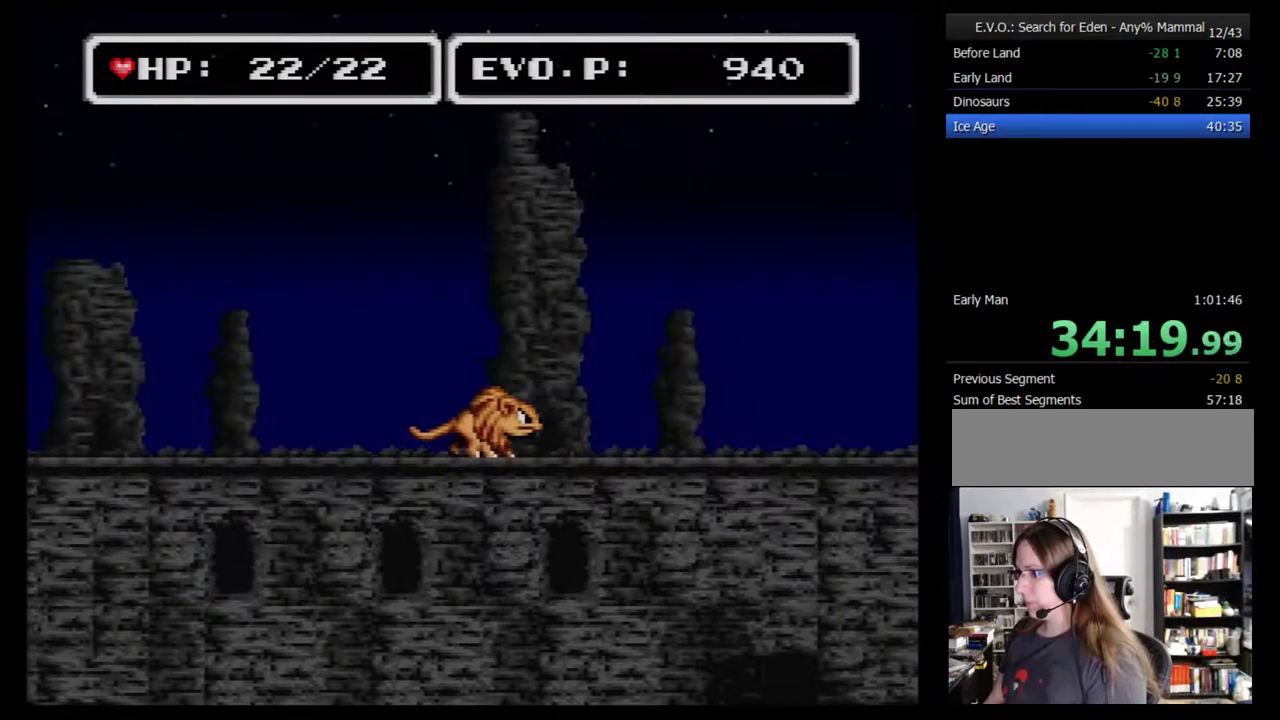
{"buttons": ["DPAD_RIGHT"], "events": []}
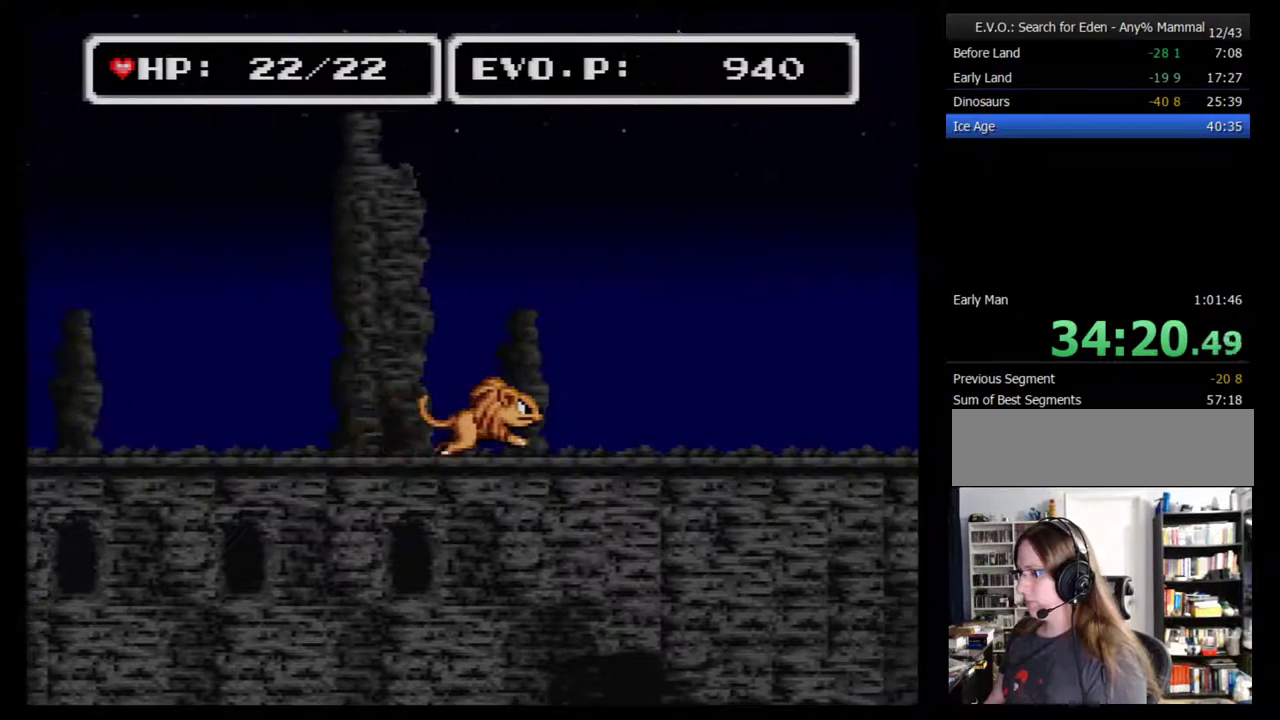
{"buttons": ["DPAD_RIGHT"], "events": []}
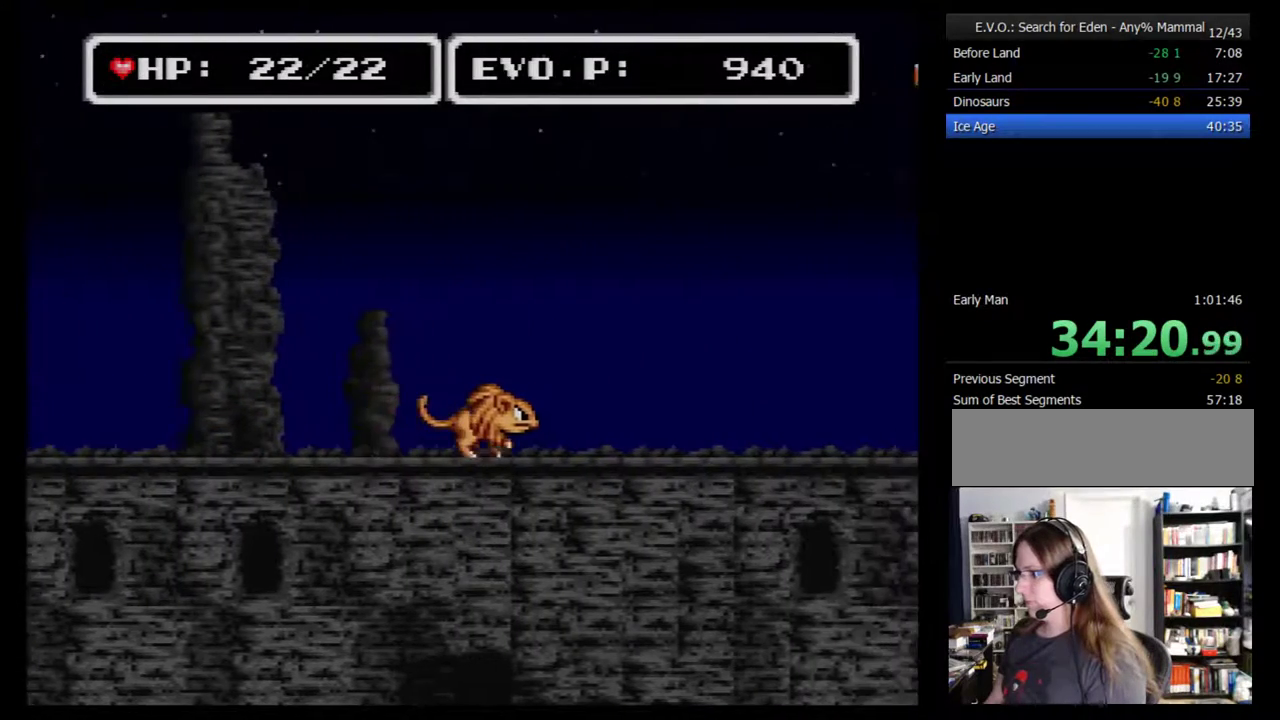
{"buttons": ["B", "DPAD_RIGHT"], "events": [[417, "B", "down"]]}
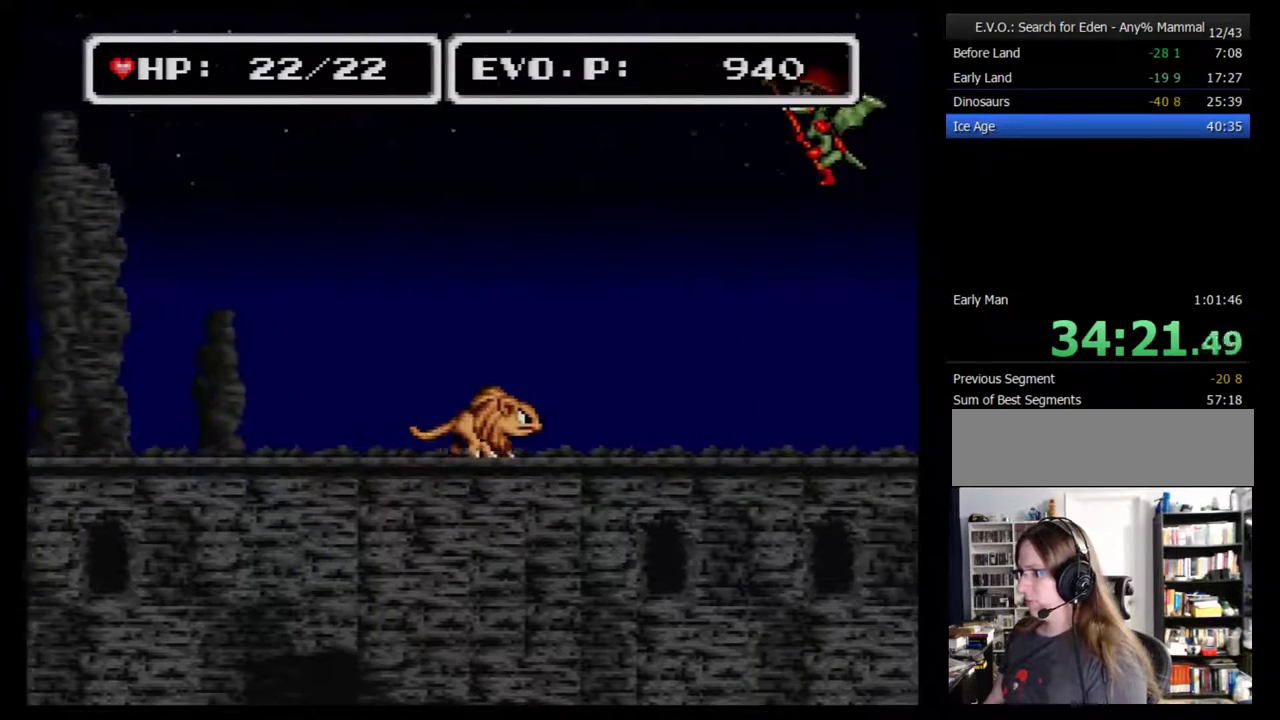
{"buttons": ["B", "Y", "DPAD_RIGHT"], "events": [[350, "Y", "down"]]}
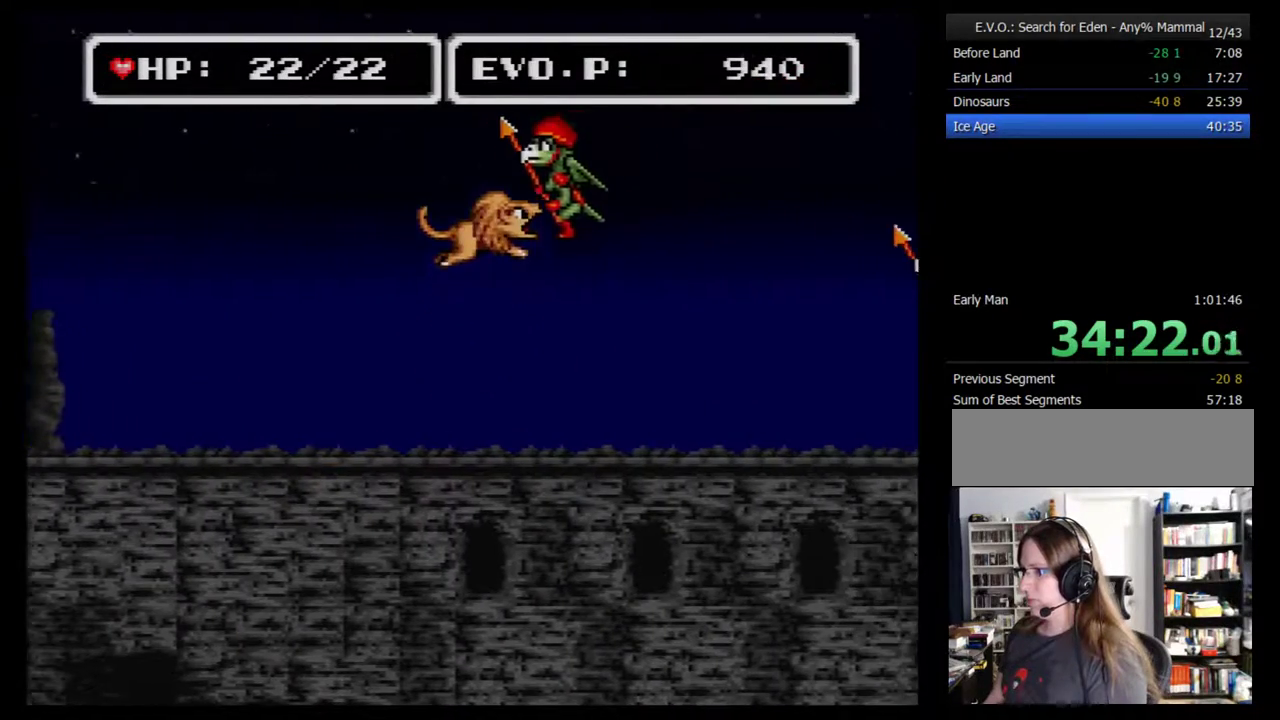
{"buttons": ["DPAD_RIGHT"], "events": [[417, "Y", "up"], [433, "B", "up"], [433, "DPAD_RIGHT", "up"], [500, "DPAD_RIGHT", "down"]]}
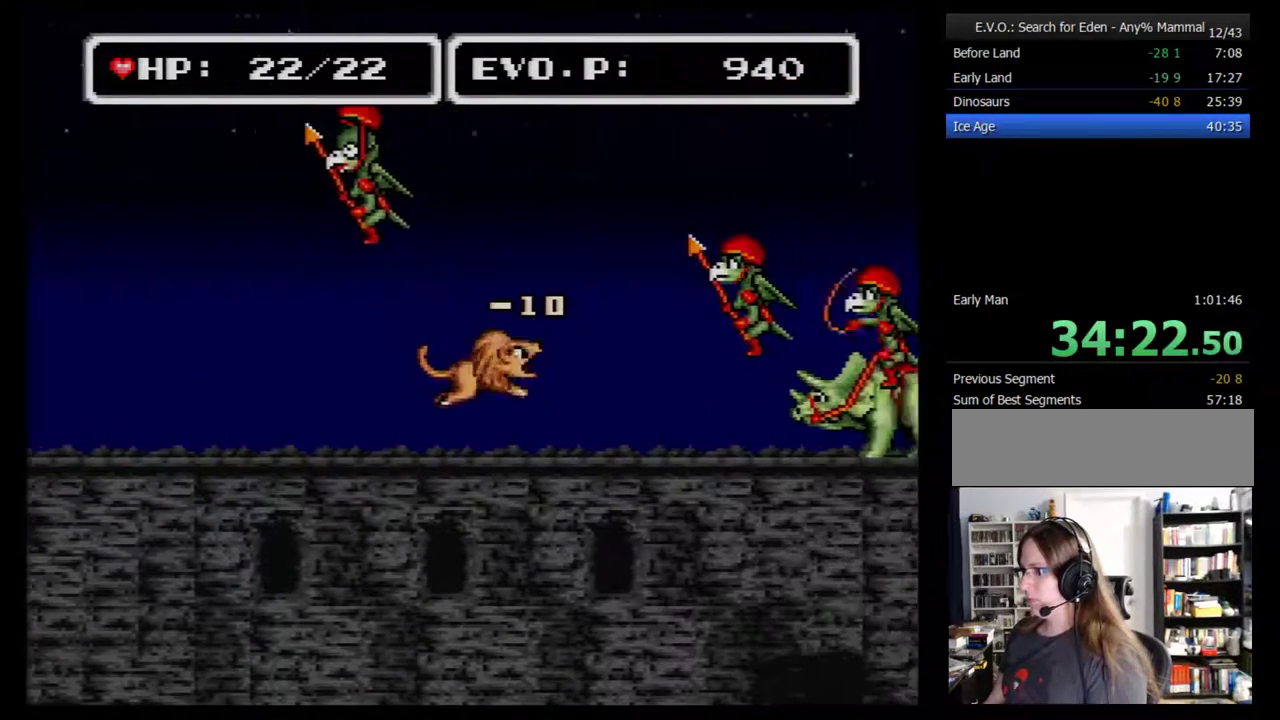
{"buttons": ["Y", "DPAD_RIGHT"], "events": [[400, "Y", "down"]]}
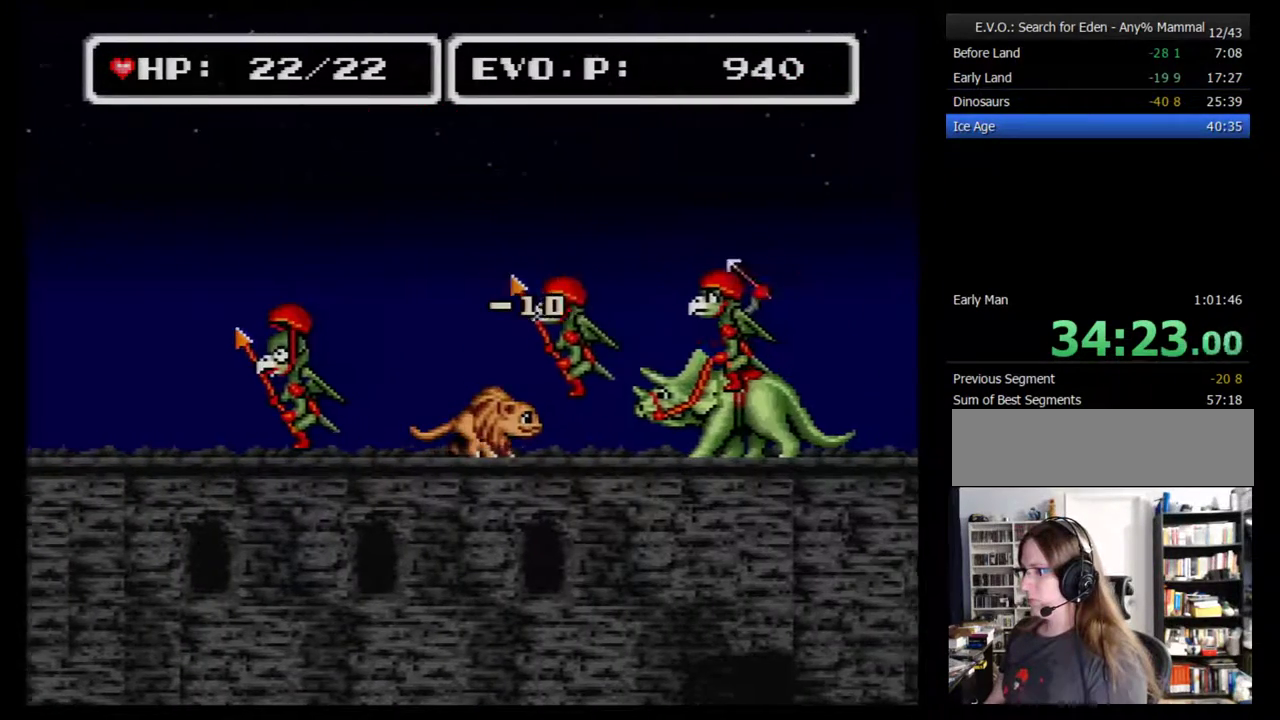
{"buttons": ["DPAD_RIGHT"], "events": [[133, "Y", "up"]]}
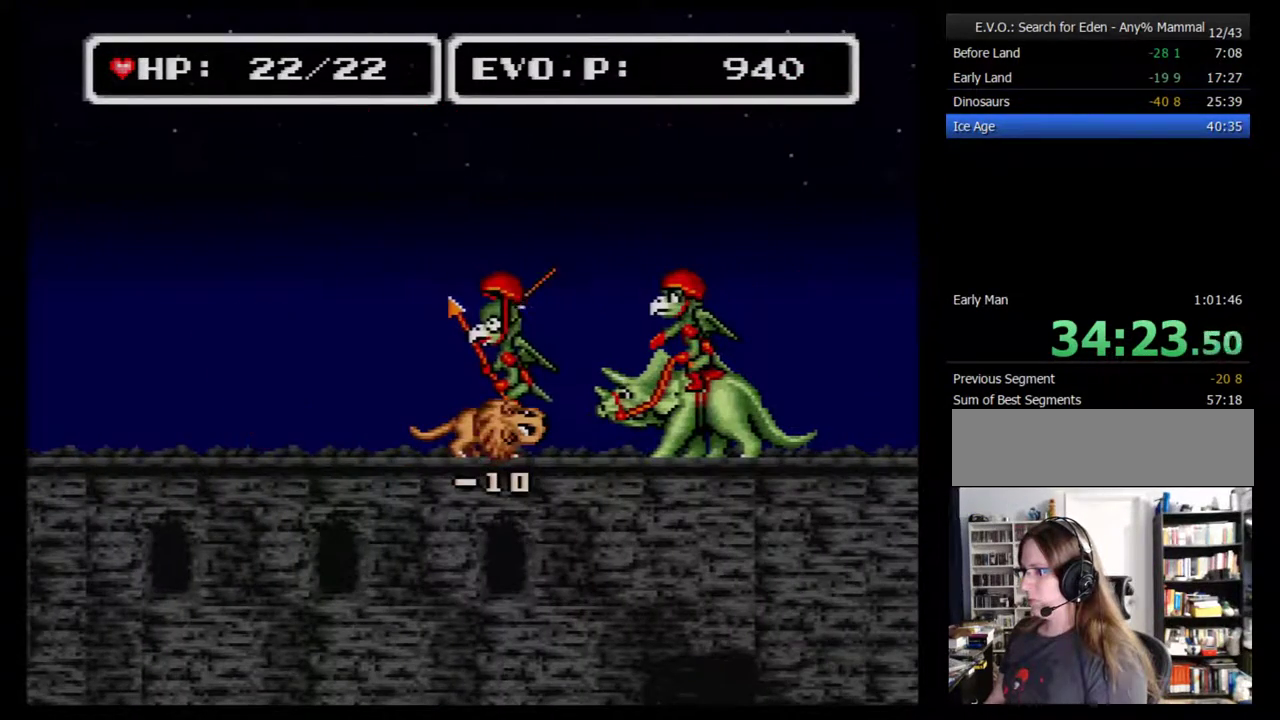
{"buttons": ["Y", "DPAD_RIGHT"], "events": [[333, "Y", "down"]]}
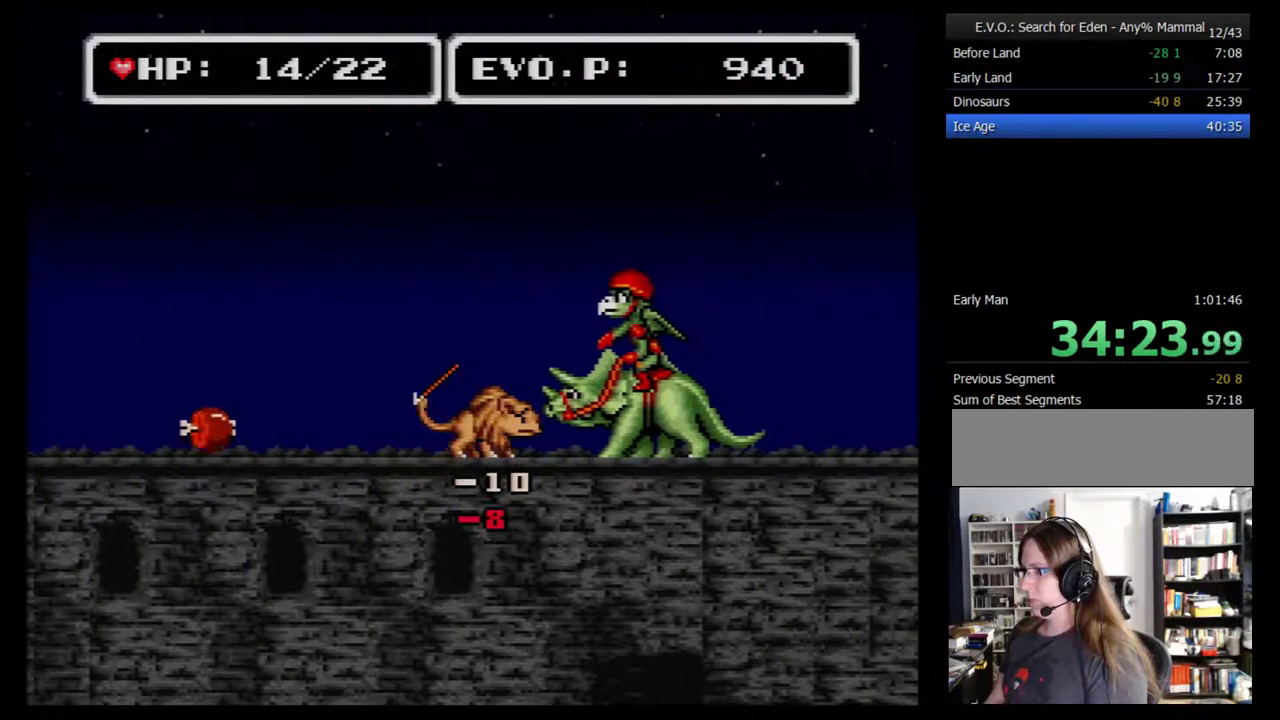
{"buttons": ["DPAD_RIGHT"], "events": [[17, "Y", "up"], [83, "Y", "down"], [150, "Y", "up"], [200, "Y", "down"], [333, "Y", "up"]]}
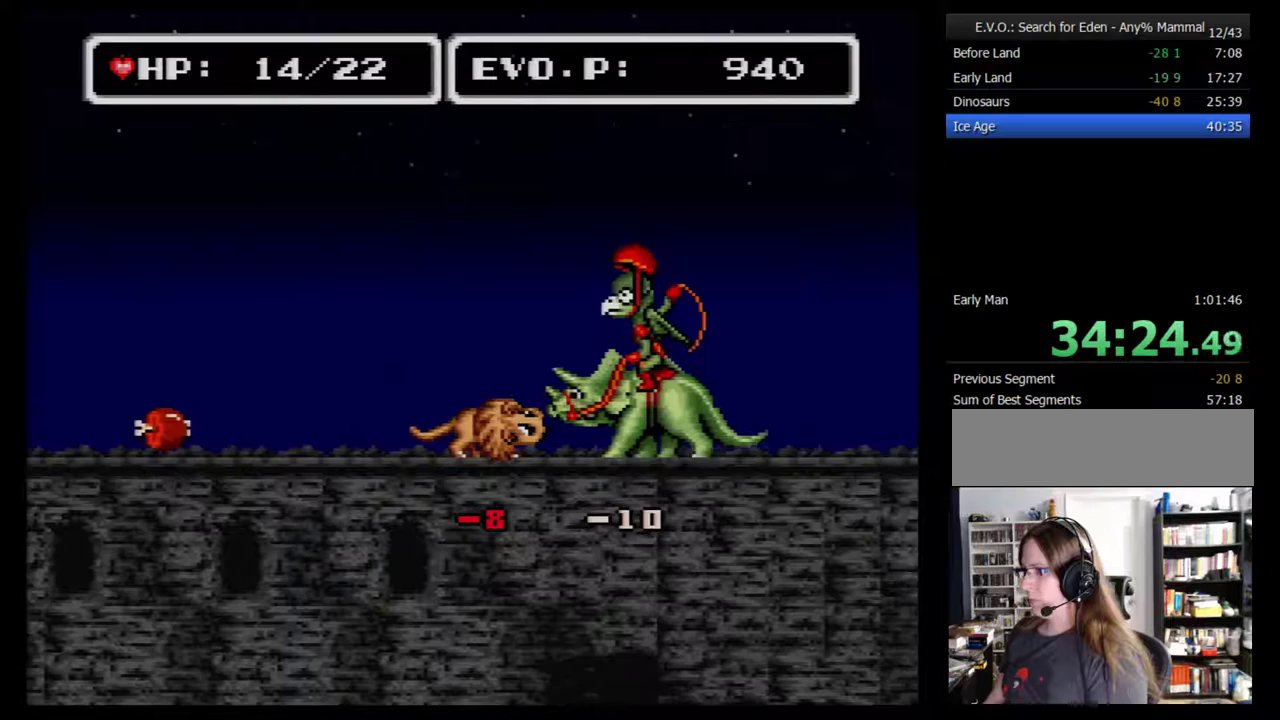
{"buttons": ["Y"], "events": [[167, "DPAD_RIGHT", "up"], [267, "DPAD_LEFT", "down"], [383, "Y", "down"], [417, "DPAD_LEFT", "up"]]}
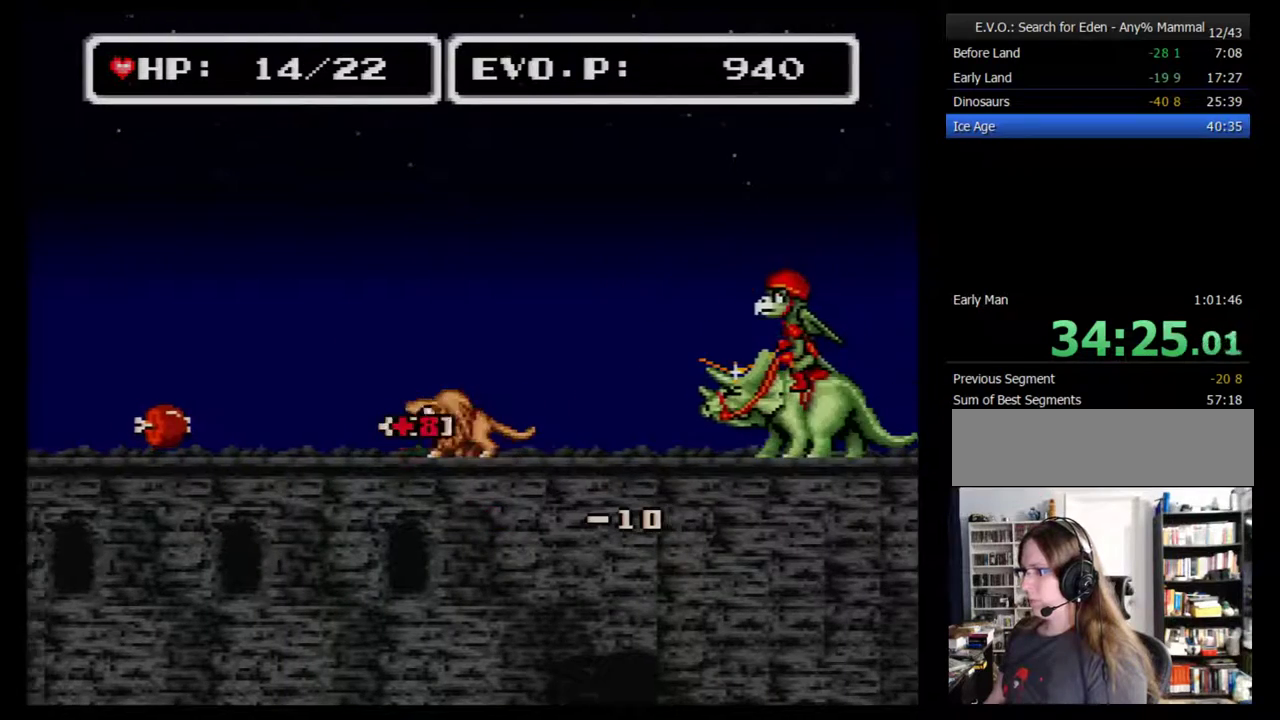
{"buttons": ["DPAD_RIGHT"], "events": [[17, "Y", "up"], [167, "DPAD_RIGHT", "down"]]}
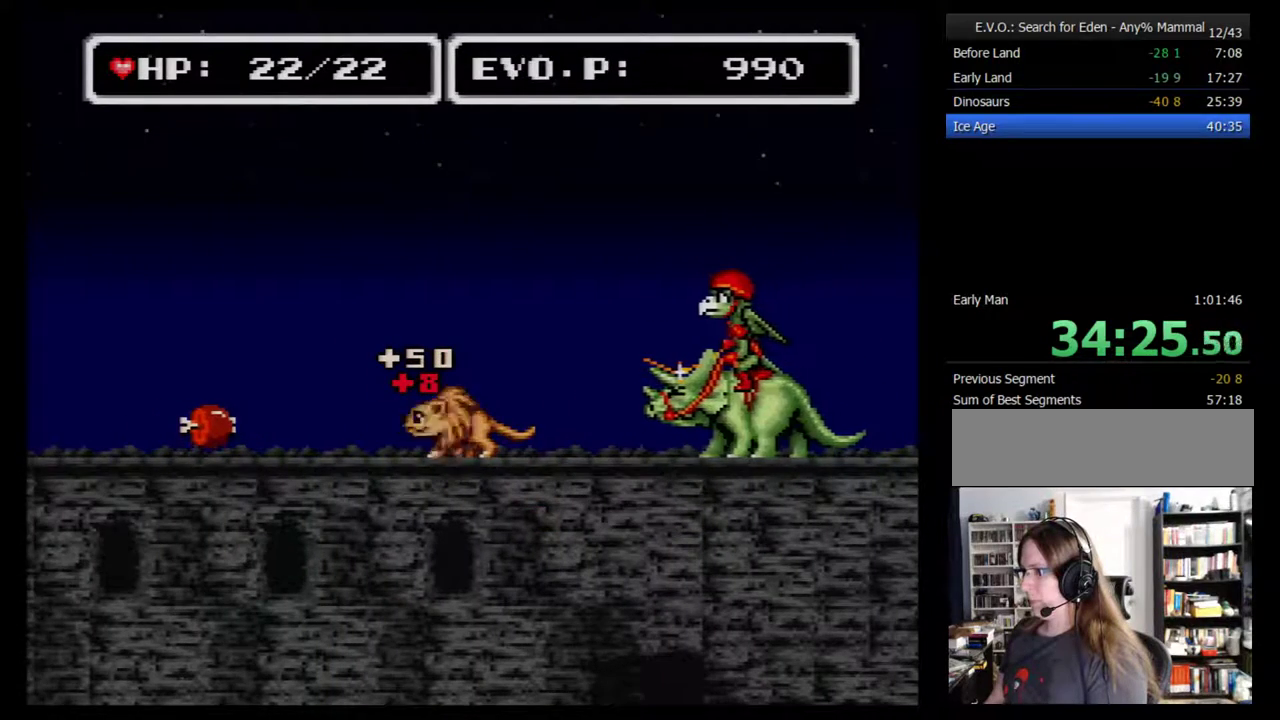
{"buttons": ["Y", "DPAD_RIGHT"], "events": [[450, "Y", "down"]]}
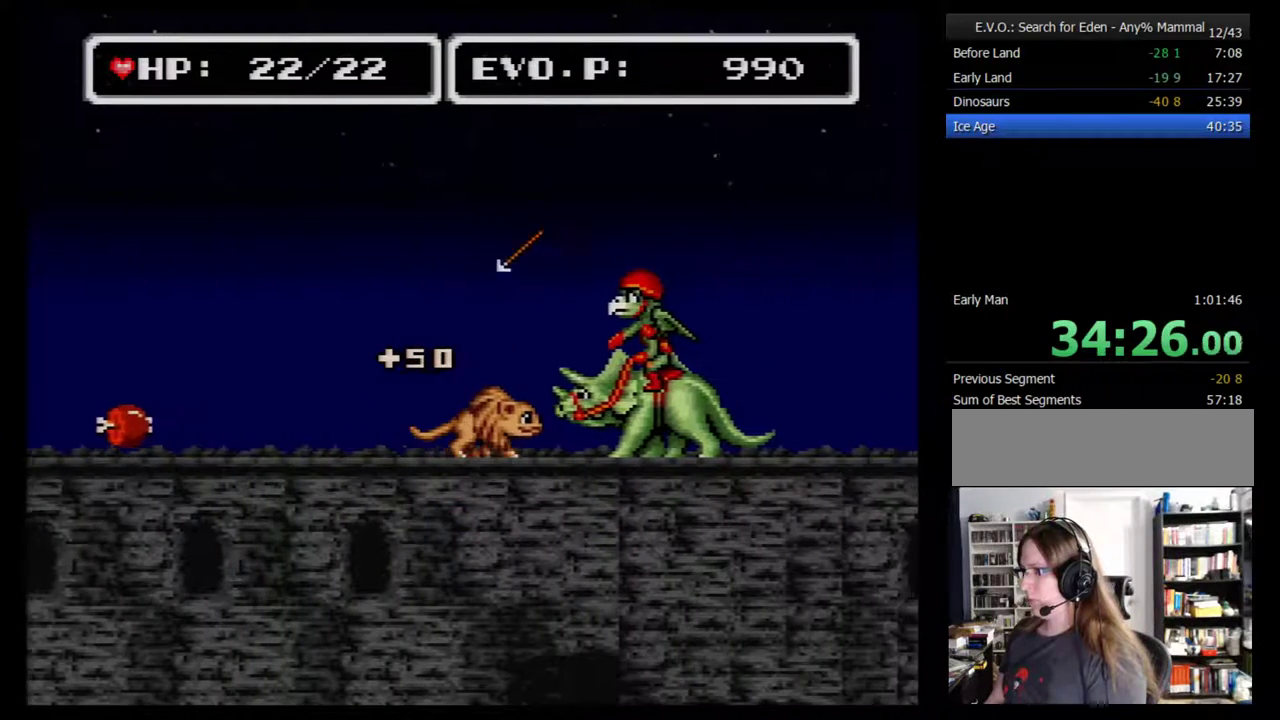
{"buttons": ["DPAD_RIGHT"], "events": [[67, "Y", "up"]]}
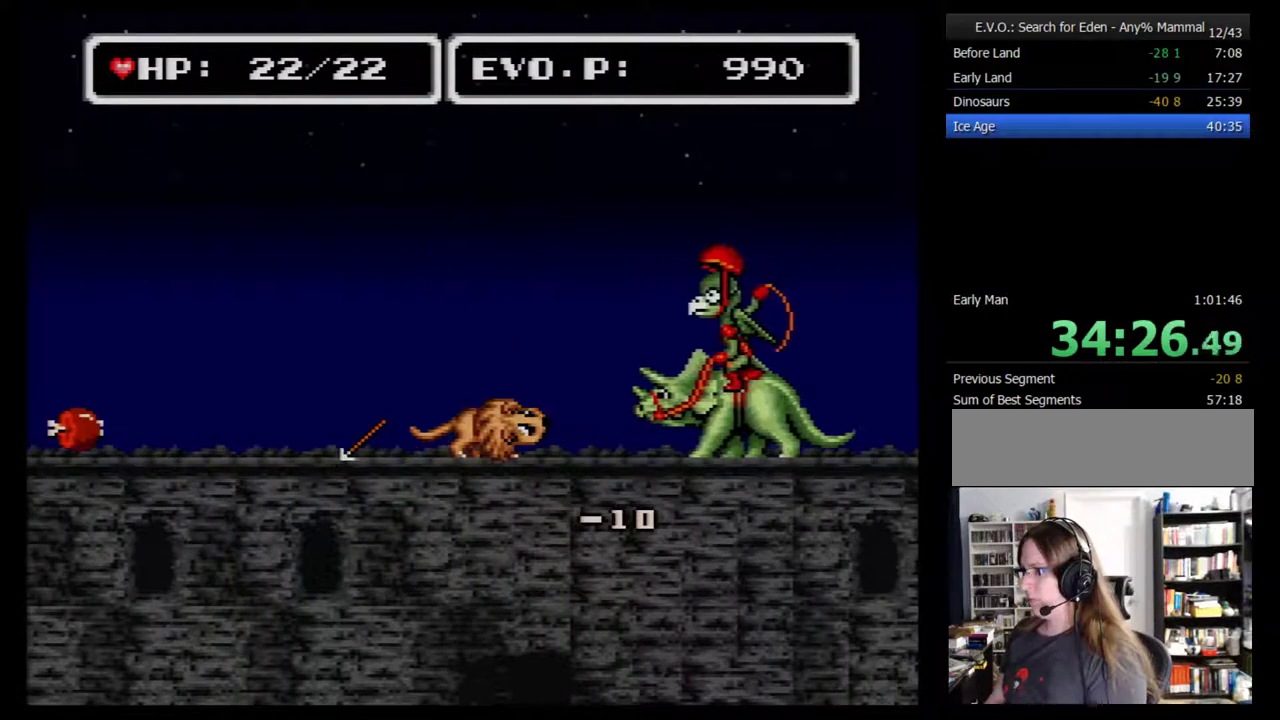
{"buttons": ["DPAD_RIGHT"], "events": []}
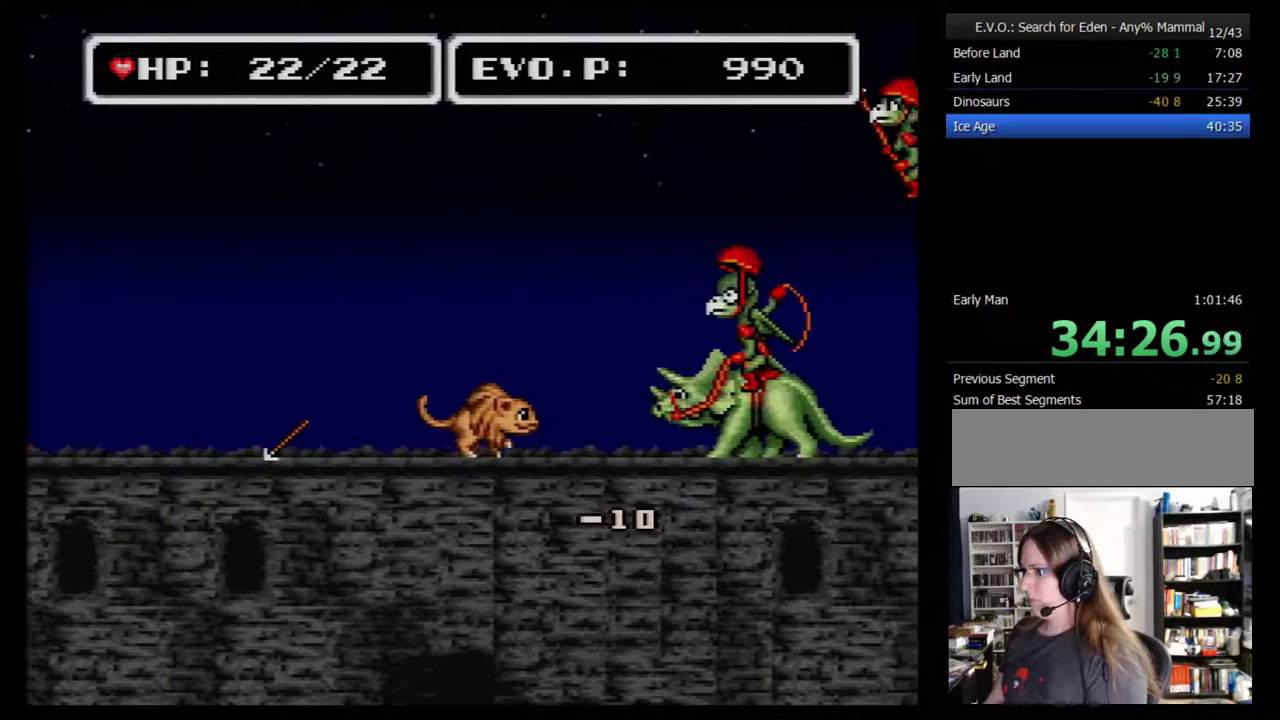
{"buttons": ["DPAD_RIGHT"], "events": []}
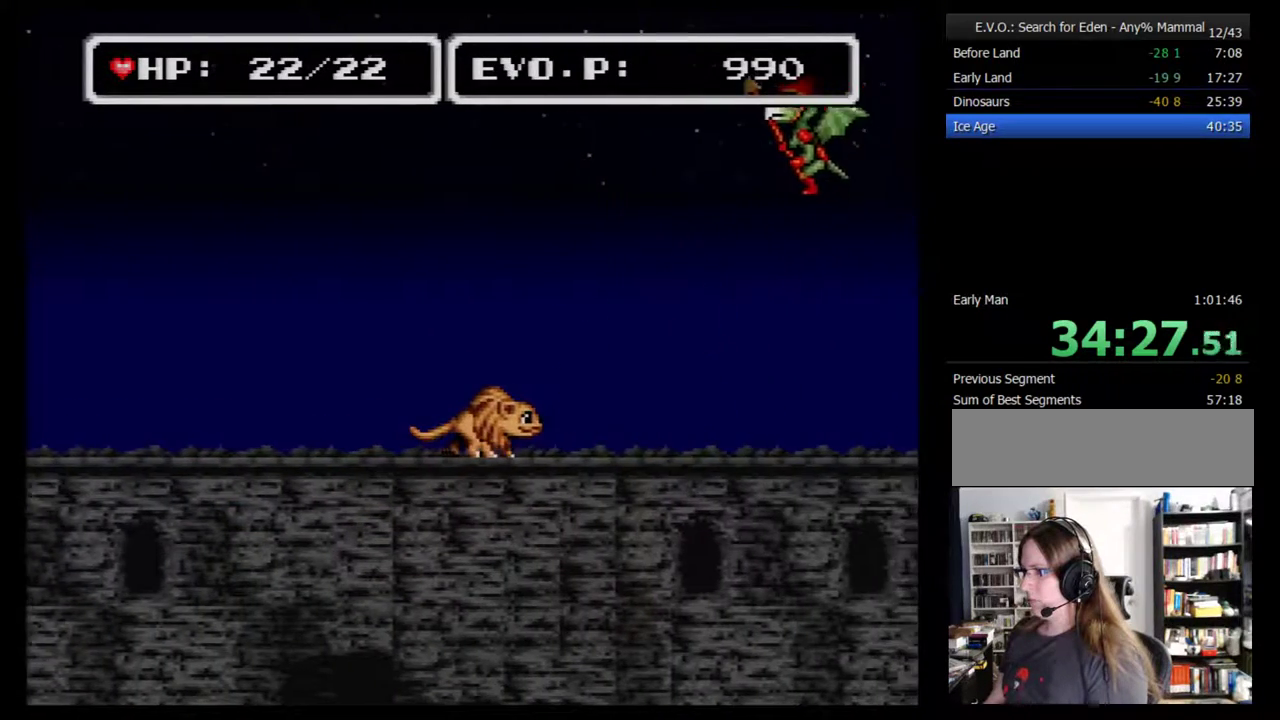
{"buttons": [], "events": [[67, "Y", "down"], [167, "DPAD_RIGHT", "up"], [233, "Y", "up"]]}
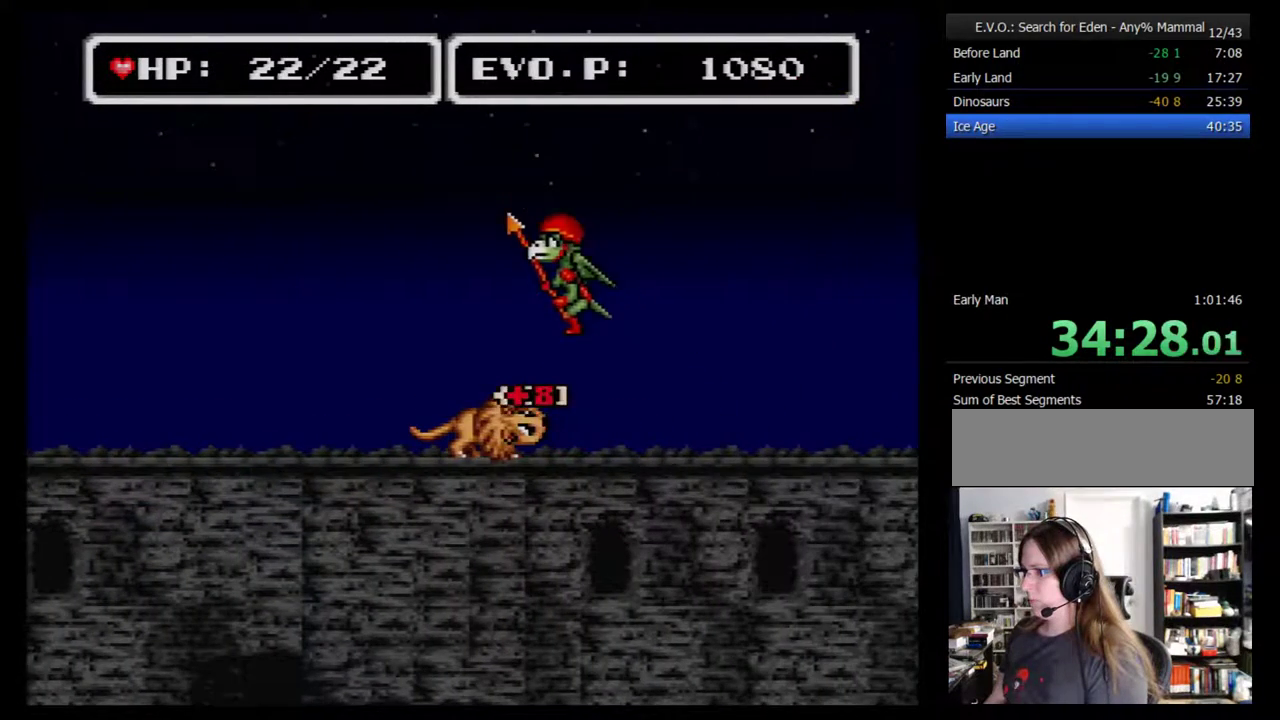
{"buttons": ["DPAD_RIGHT"], "events": [[133, "Y", "down"], [233, "Y", "up"], [300, "Y", "down"], [383, "Y", "up"], [483, "DPAD_RIGHT", "down"]]}
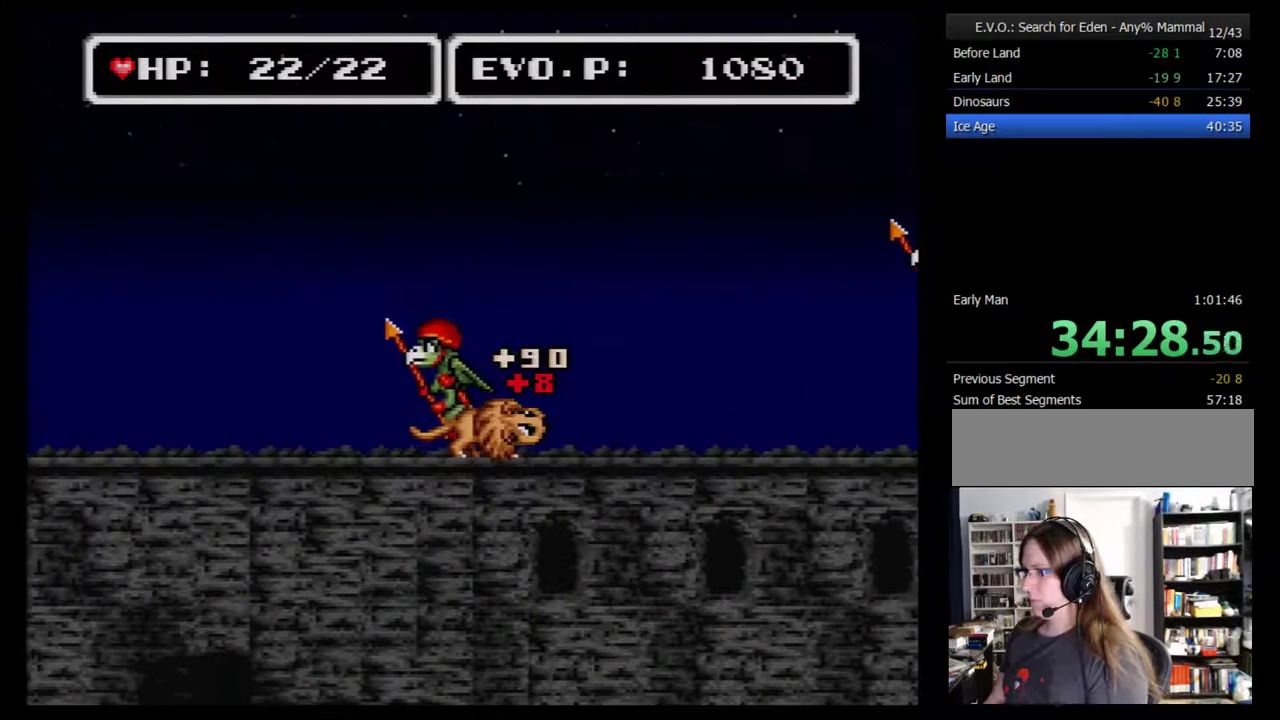
{"buttons": ["Y", "DPAD_LEFT"], "events": [[383, "DPAD_RIGHT", "up"], [417, "DPAD_LEFT", "down"], [450, "Y", "down"]]}
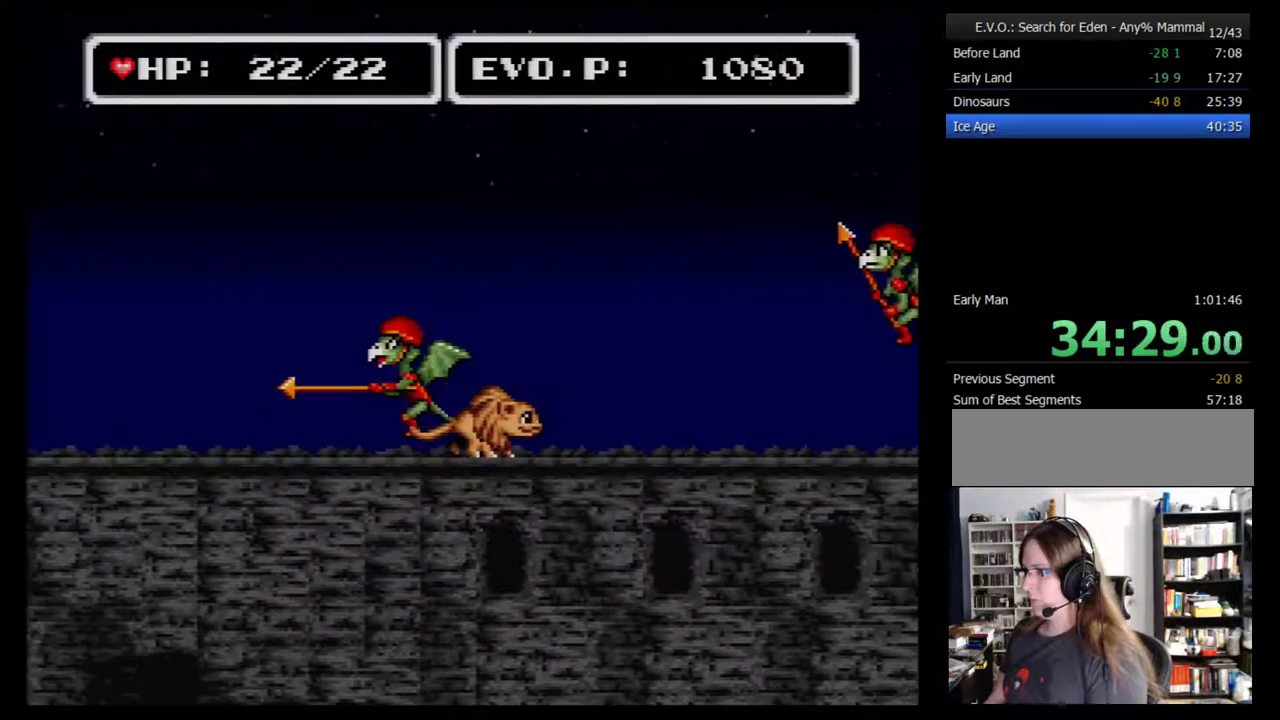
{"buttons": [], "events": [[17, "DPAD_LEFT", "up"], [50, "Y", "up"]]}
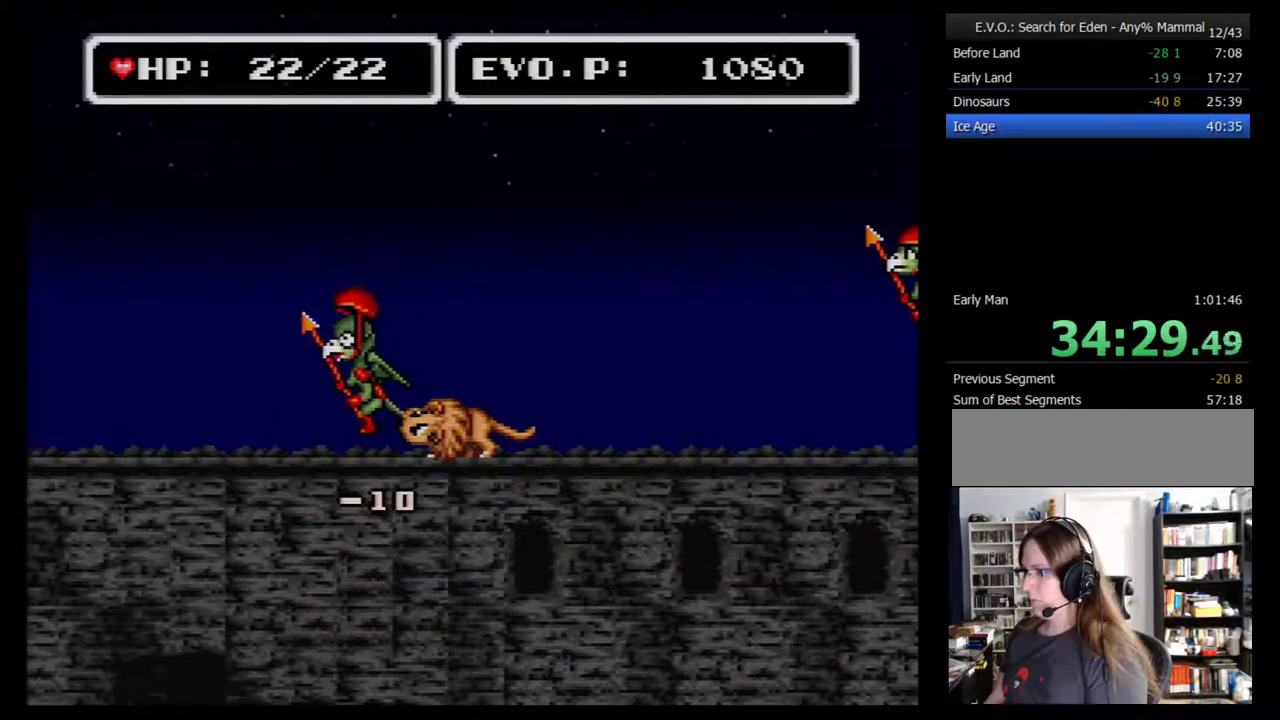
{"buttons": [], "events": [[50, "DPAD_LEFT", "down"], [133, "DPAD_LEFT", "up"], [317, "SELECT", "down"], [417, "SELECT", "up"]]}
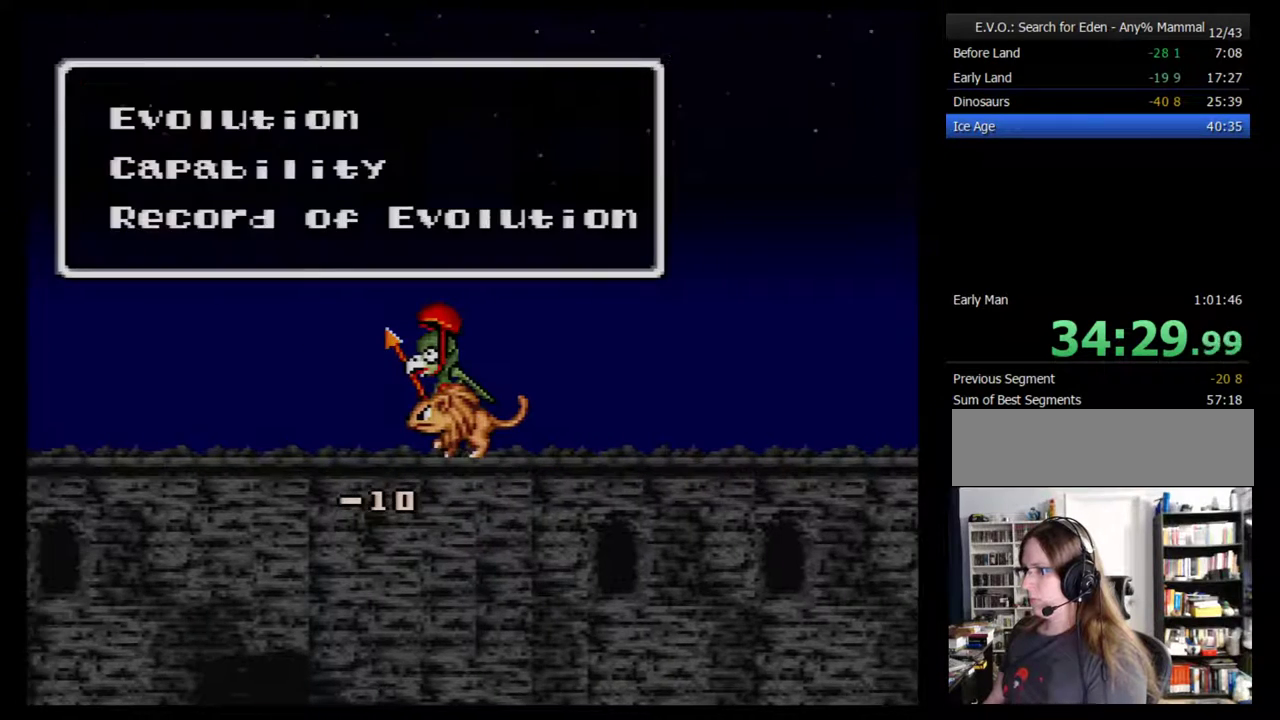
{"buttons": [], "events": [[317, "B", "down"], [417, "B", "up"]]}
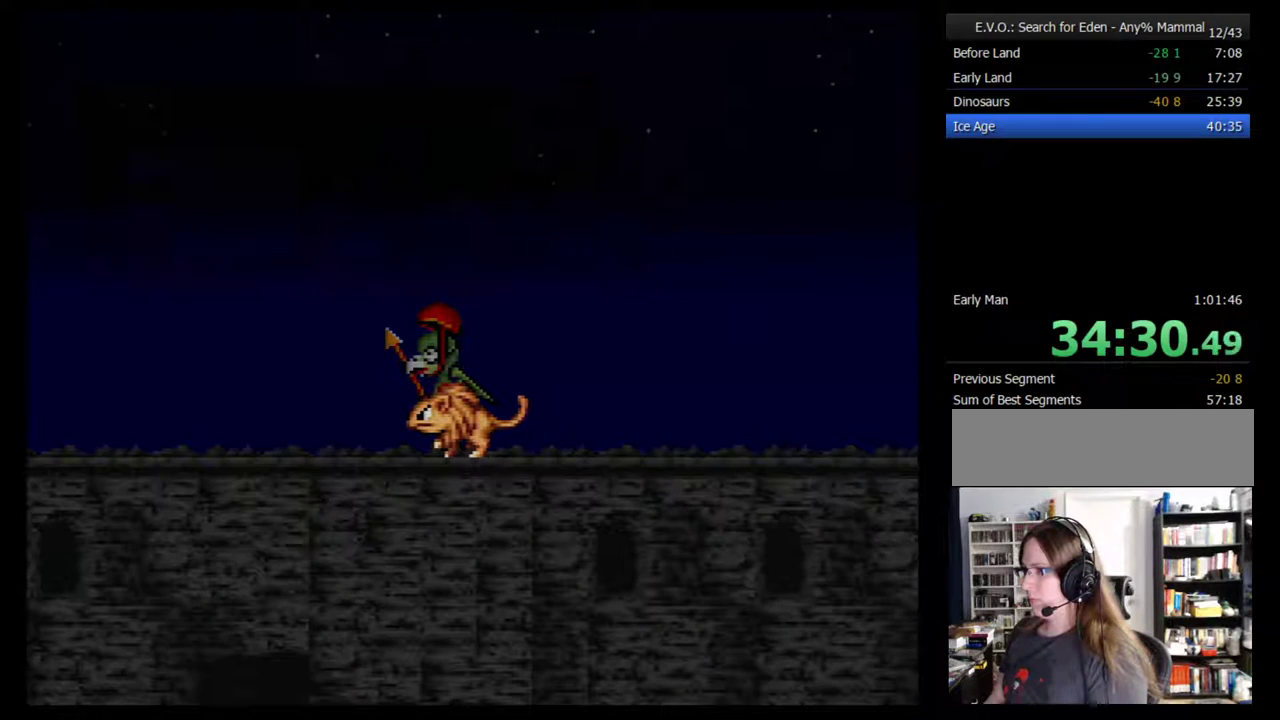
{"buttons": [], "events": []}
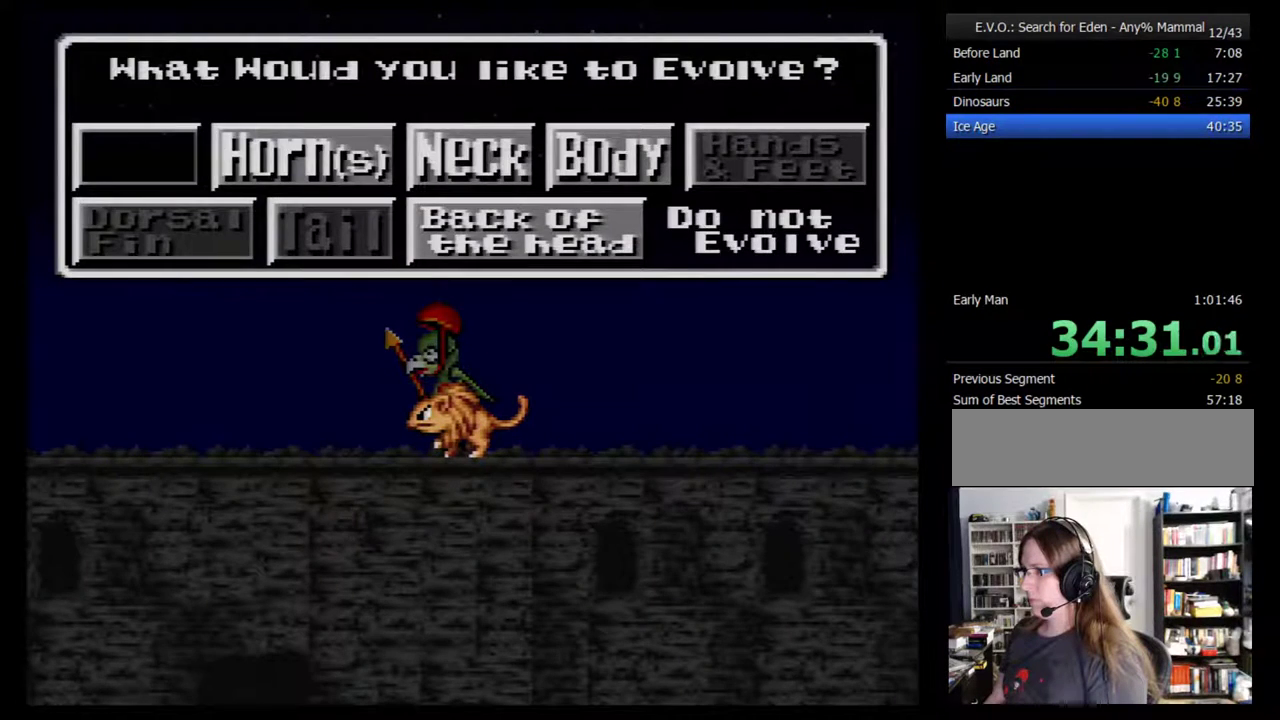
{"buttons": [], "events": [[183, "DPAD_RIGHT", "down"], [283, "DPAD_RIGHT", "up"]]}
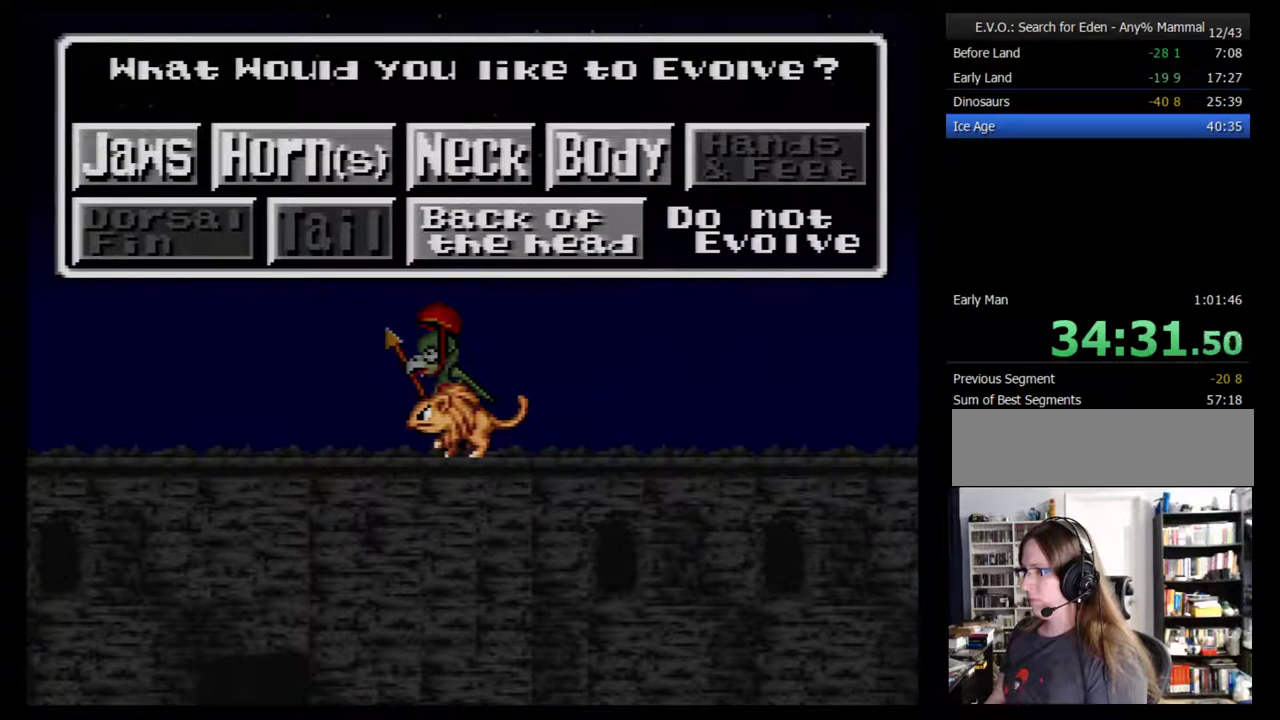
{"buttons": [], "events": []}